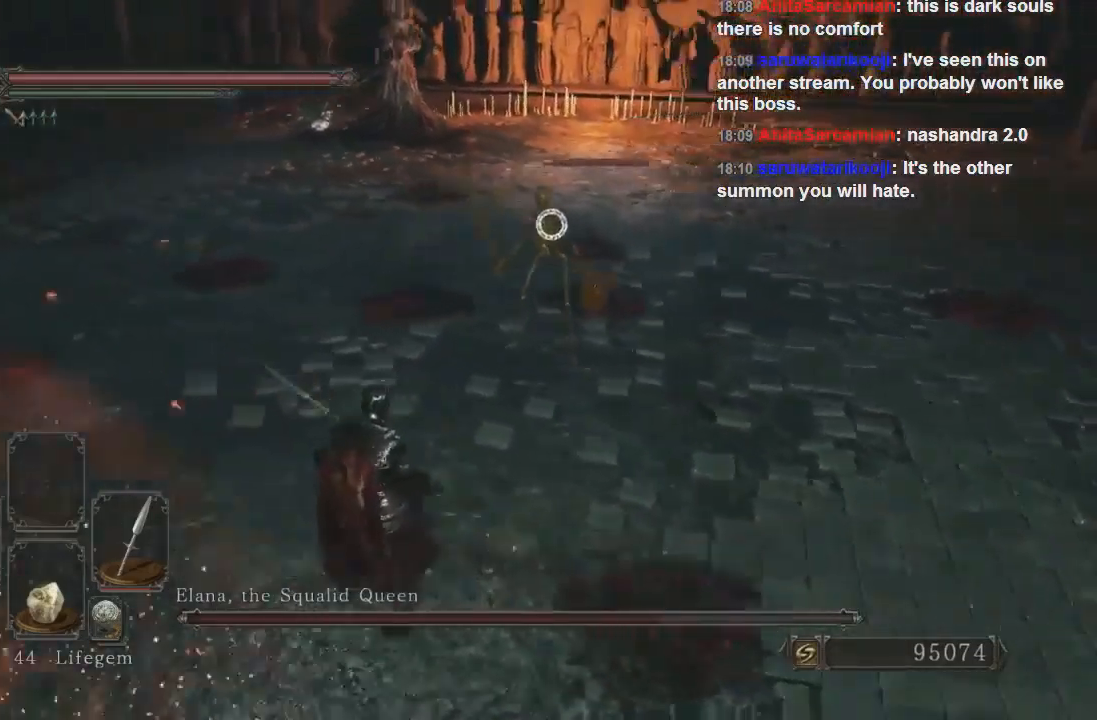
Gameplay with a controller (PlayStation layout); each line is a JSON object with the inputs held at the frame after it. "events" lists button and stick changes between this image and that frame as [ms after this image, input, new state], when the widget could be followed in between. Not read: L3.
{"buttons": [], "left_stick": "up-left", "right_stick": "center", "events": [[267, "CIRCLE", "down"], [367, "left_stick", "up-left"], [400, "CIRCLE", "up"]]}
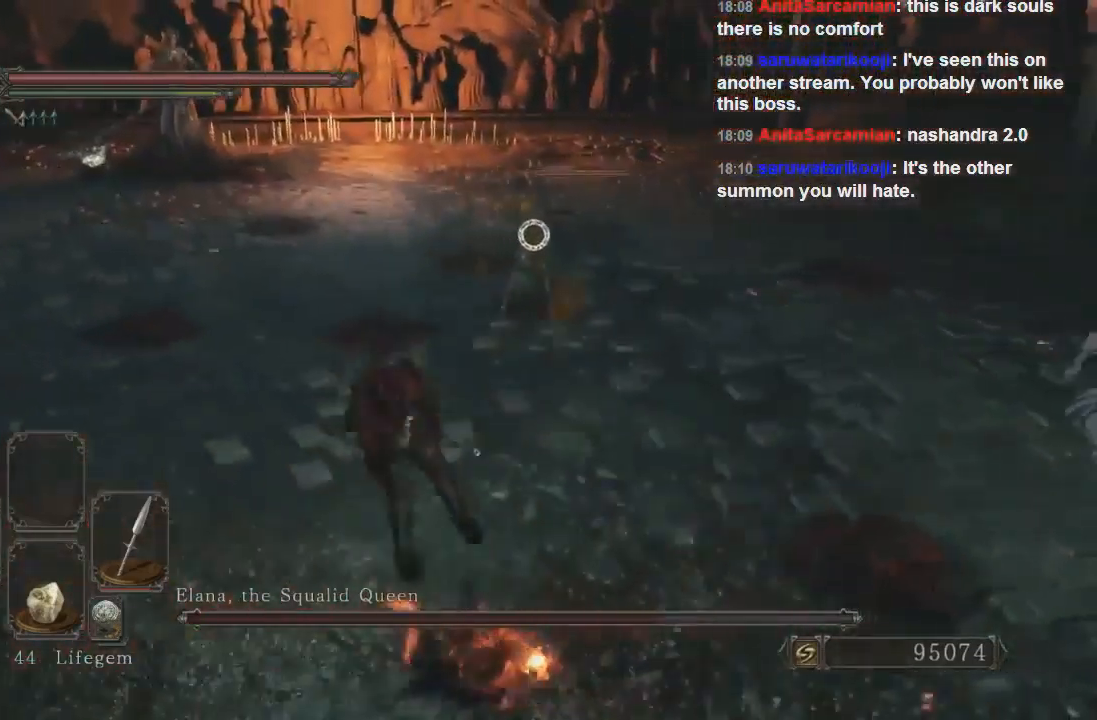
{"buttons": [], "left_stick": "up-left", "right_stick": "center", "events": []}
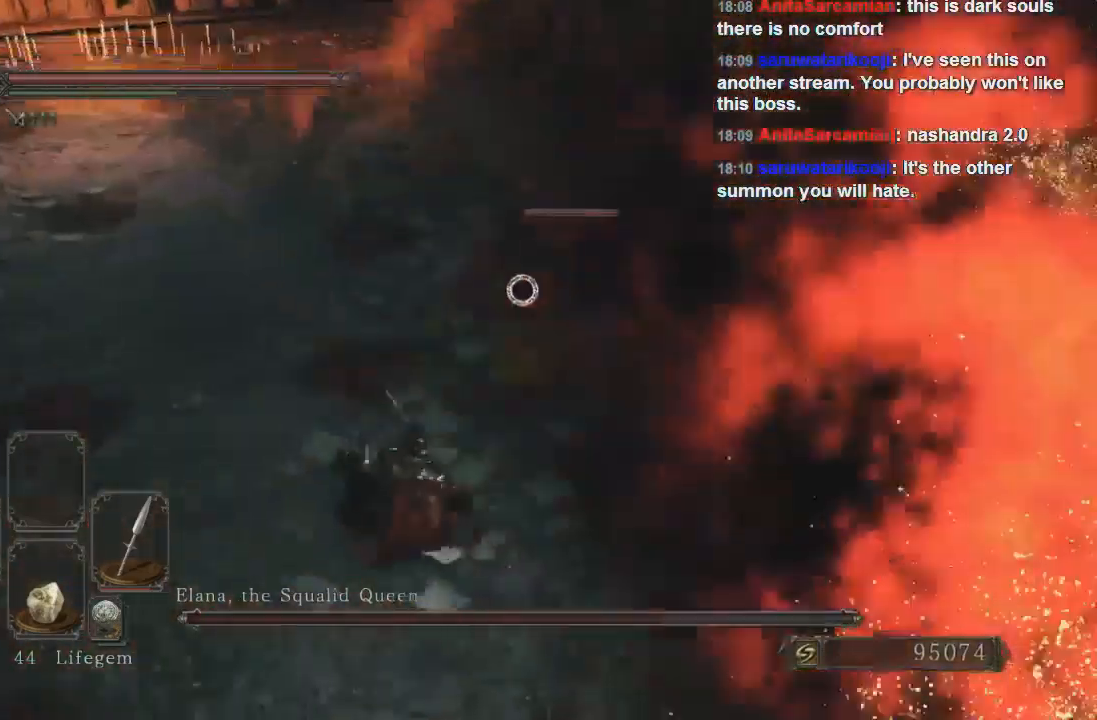
{"buttons": [], "left_stick": "up-left", "right_stick": "center", "events": [[333, "CIRCLE", "down"], [433, "CIRCLE", "up"]]}
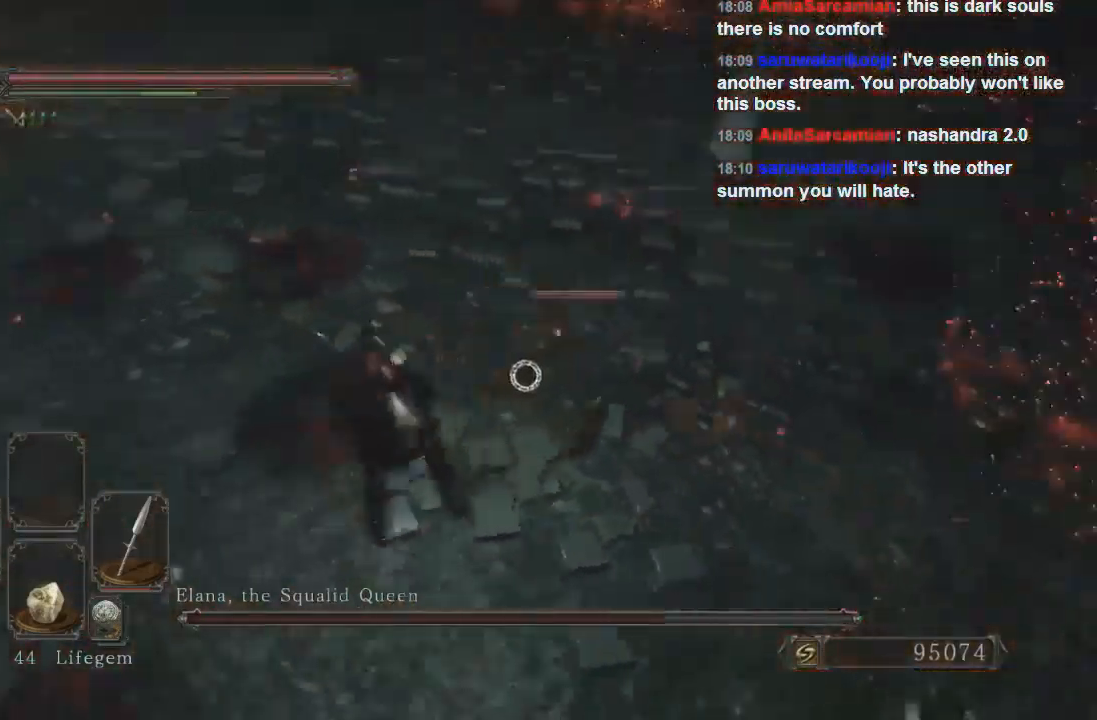
{"buttons": [], "left_stick": "up-left", "right_stick": "center", "events": []}
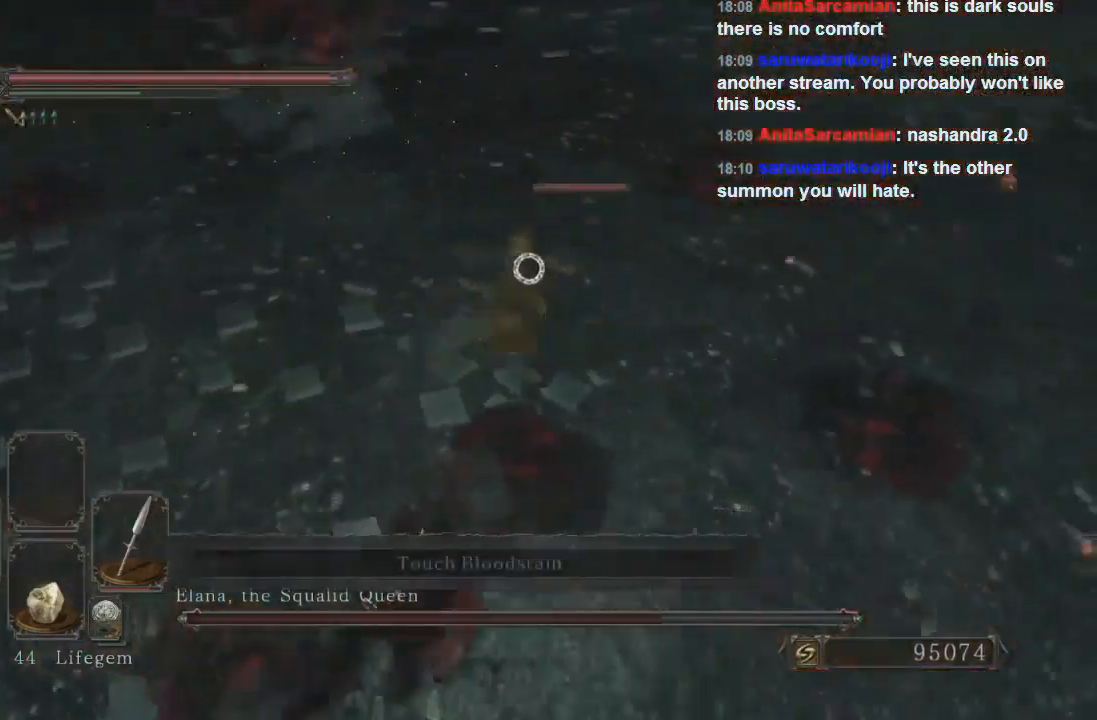
{"buttons": [], "left_stick": "up-left", "right_stick": "center", "events": []}
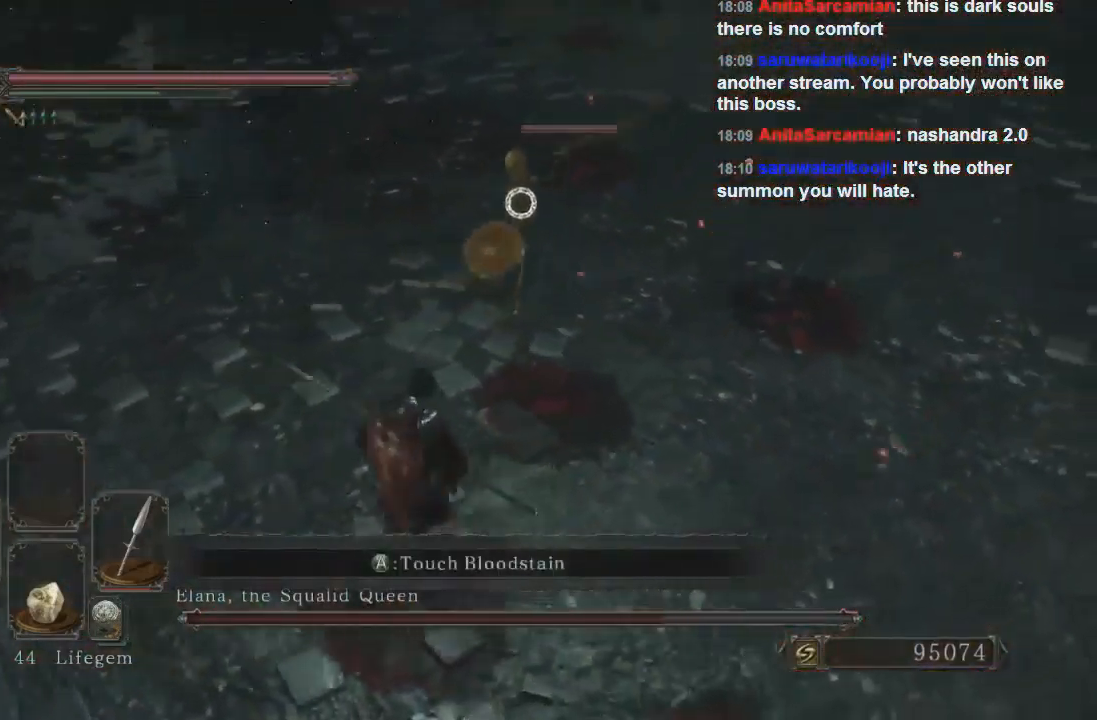
{"buttons": [], "left_stick": "up", "right_stick": "center", "events": [[300, "CIRCLE", "down"], [367, "CIRCLE", "up"], [400, "left_stick", "up"]]}
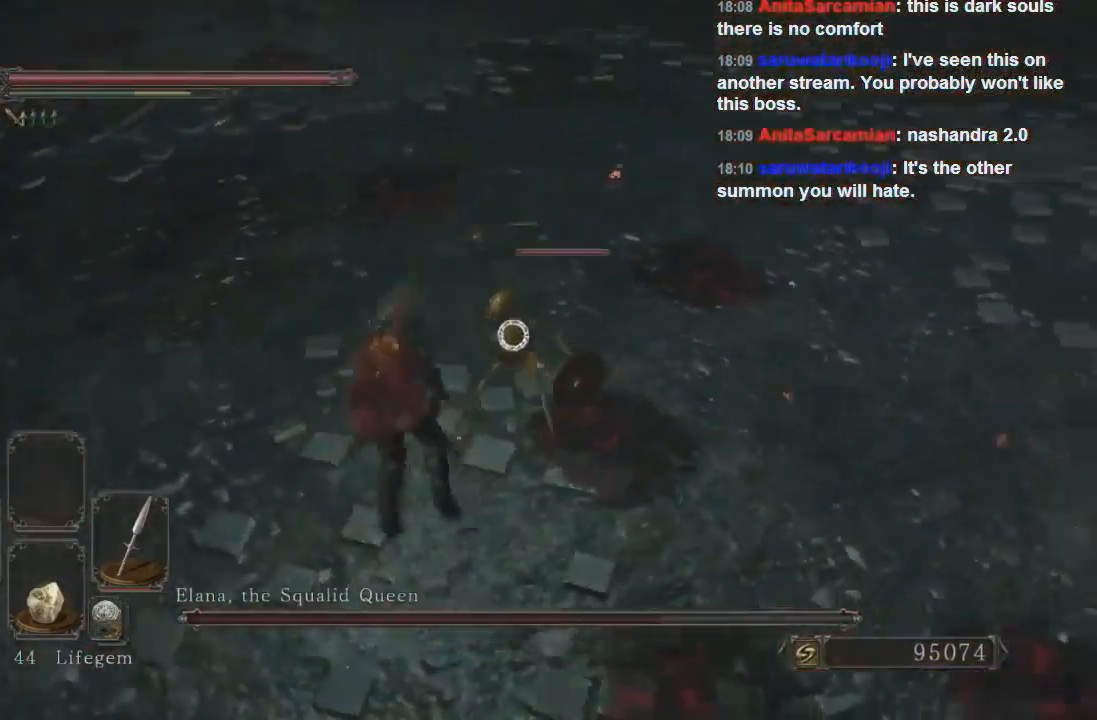
{"buttons": [], "left_stick": "up-left", "right_stick": "center", "events": [[500, "left_stick", "up-left"]]}
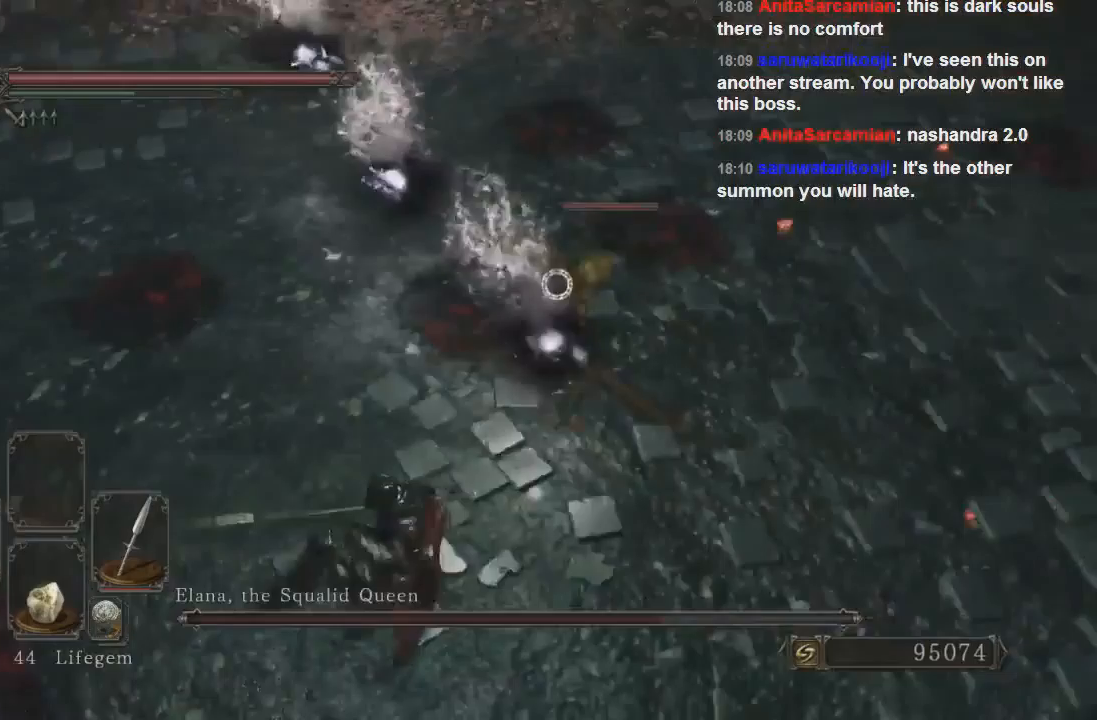
{"buttons": [], "left_stick": "down-left", "right_stick": "center", "events": [[400, "left_stick", "down-left"], [433, "CIRCLE", "down"], [500, "CIRCLE", "up"]]}
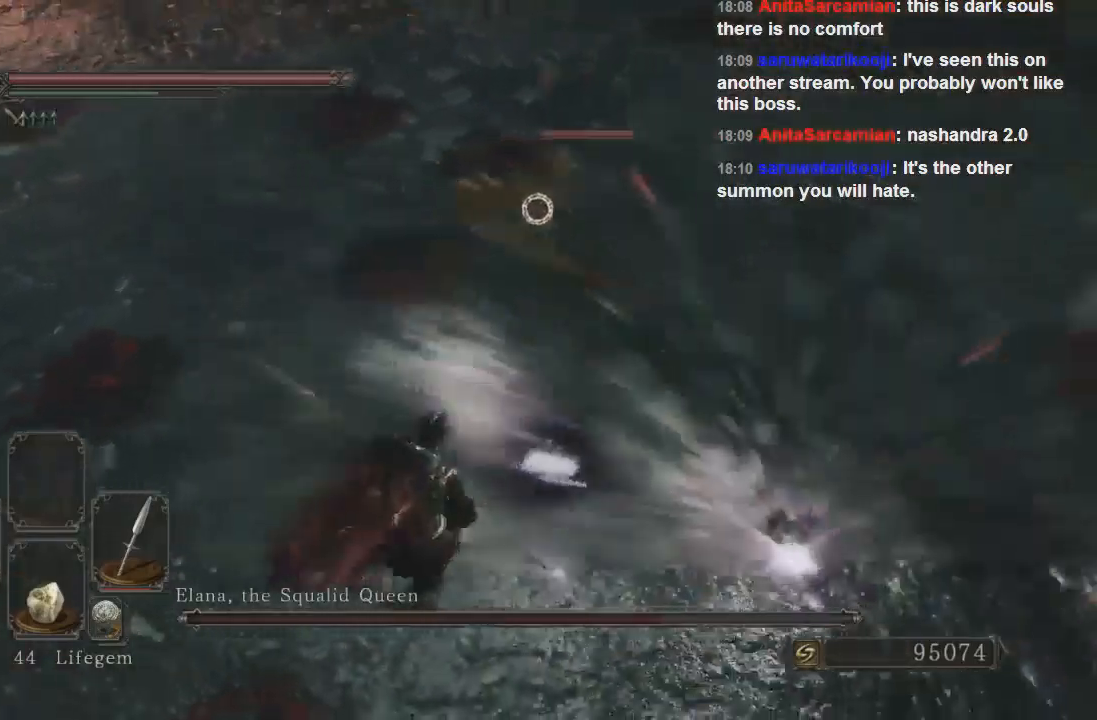
{"buttons": [], "left_stick": "up", "right_stick": "center", "events": [[133, "left_stick", "left"], [267, "left_stick", "up-left"], [367, "left_stick", "up"]]}
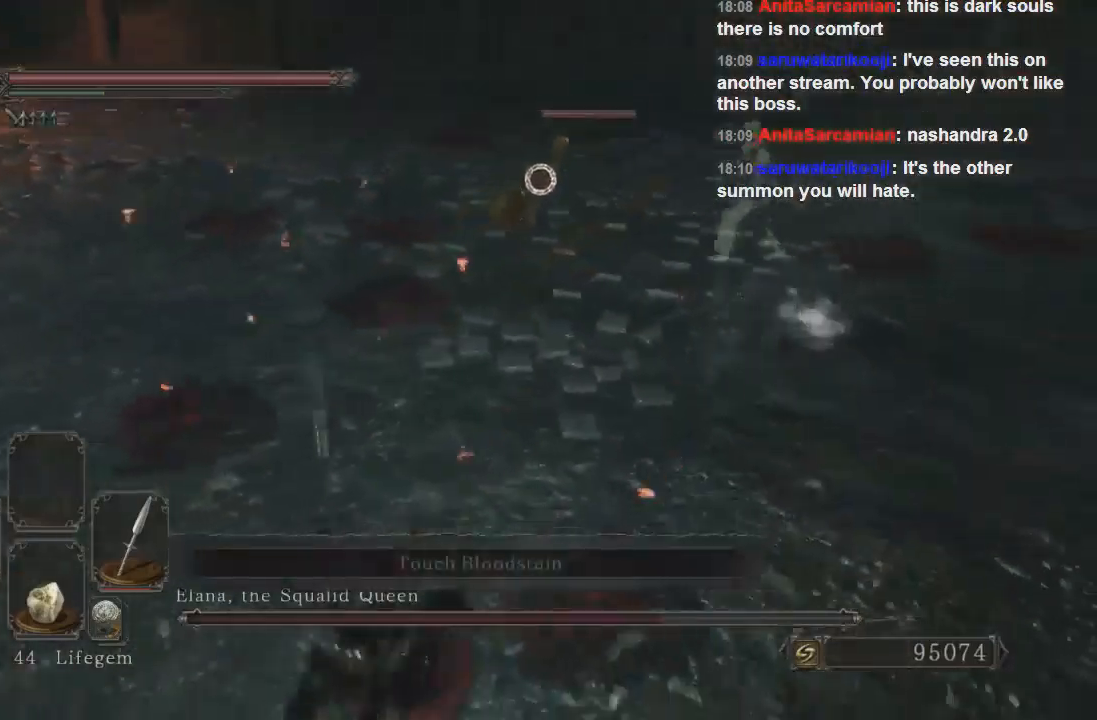
{"buttons": [], "left_stick": "up", "right_stick": "center", "events": []}
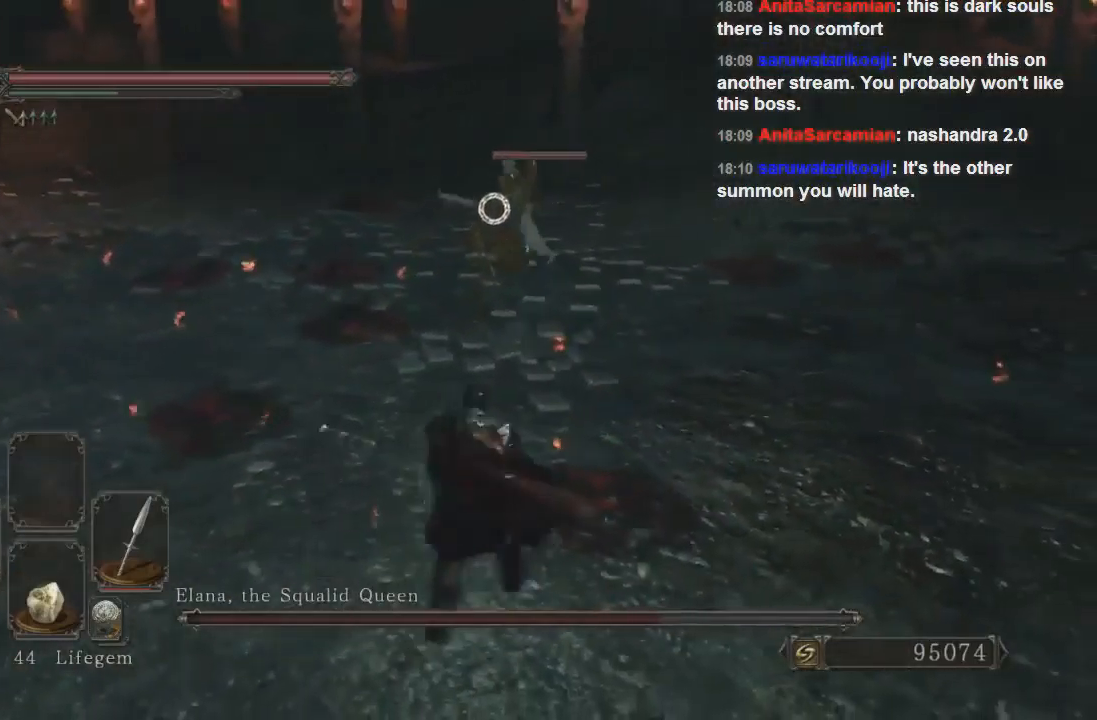
{"buttons": [], "left_stick": "up", "right_stick": "center", "events": []}
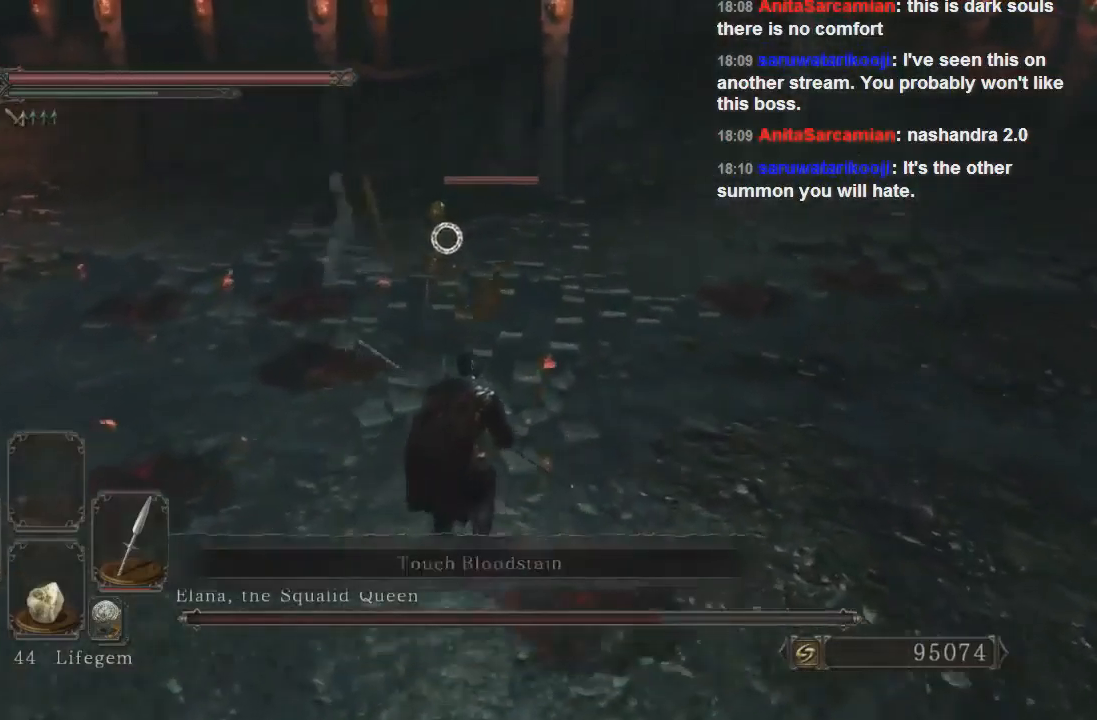
{"buttons": [], "left_stick": "up", "right_stick": "center", "events": []}
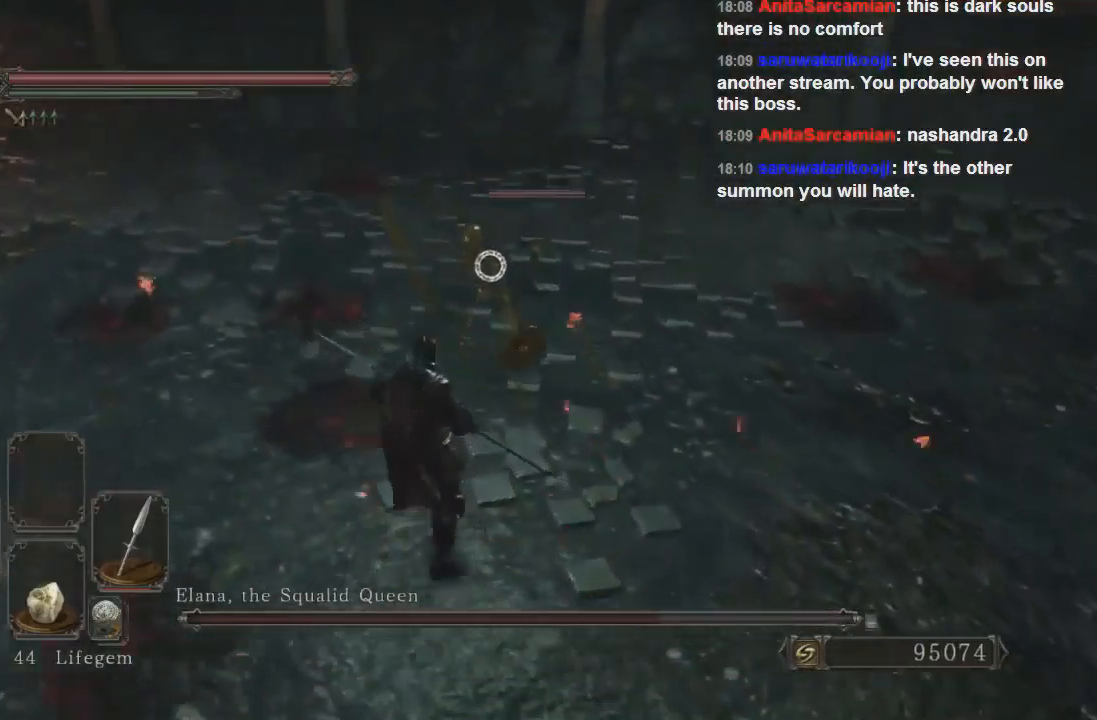
{"buttons": [], "left_stick": "up-left", "right_stick": "center", "events": [[133, "left_stick", "up-left"]]}
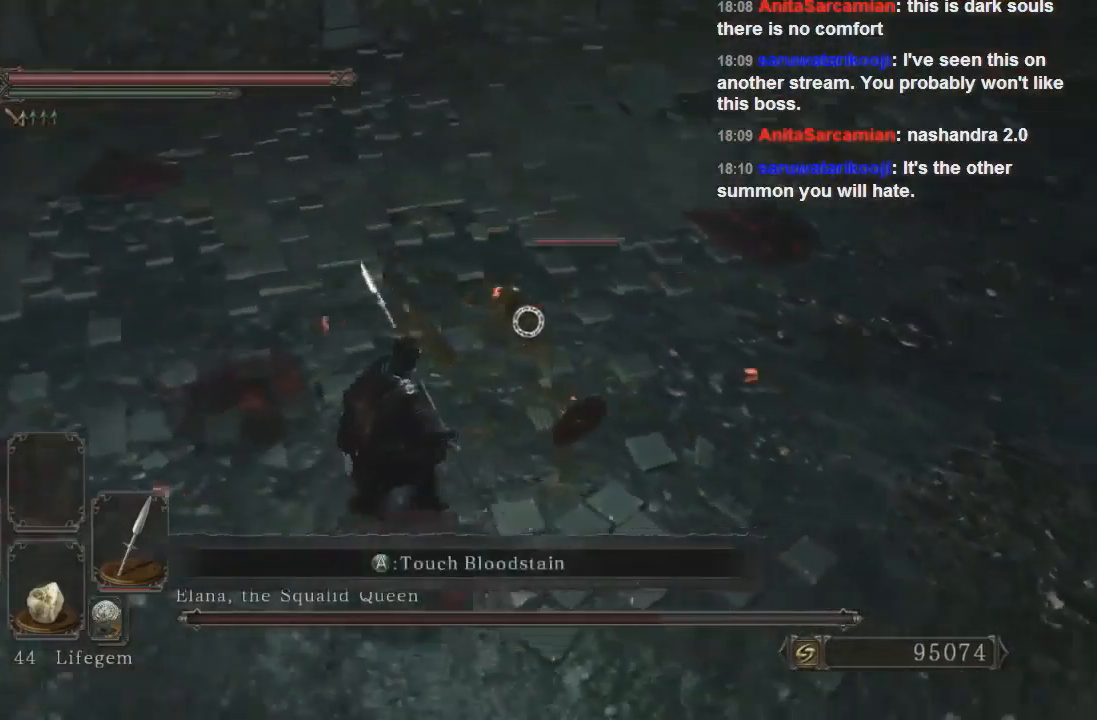
{"buttons": [], "left_stick": "up-left", "right_stick": "center", "events": []}
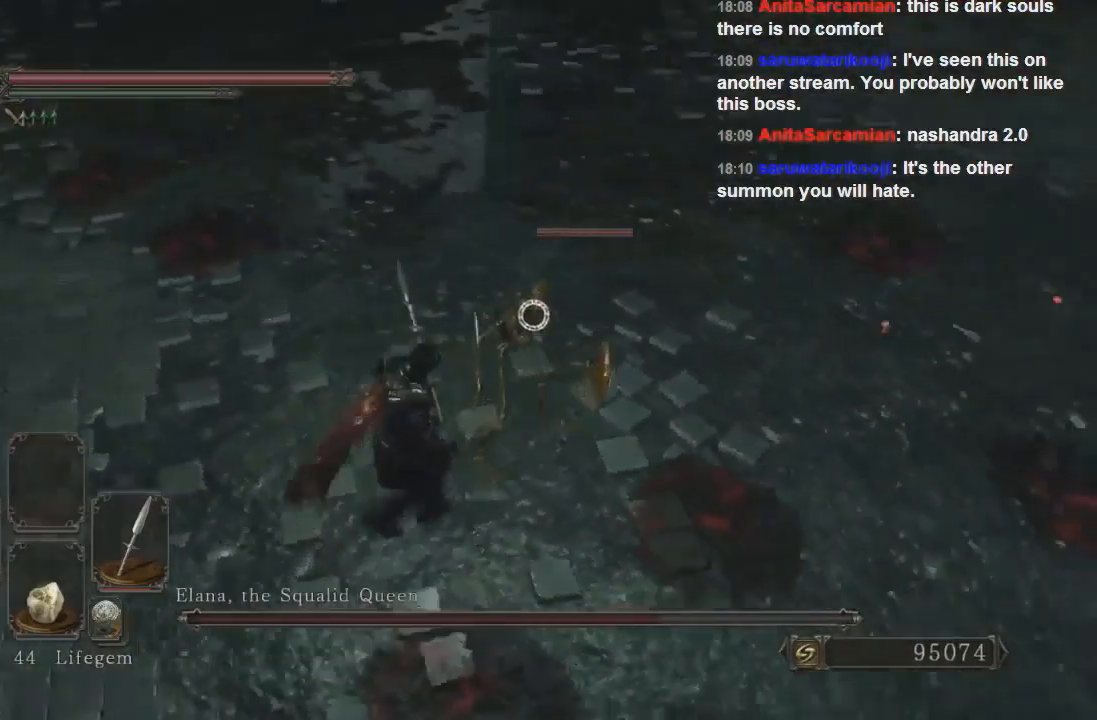
{"buttons": [], "left_stick": "up-left", "right_stick": "center", "events": []}
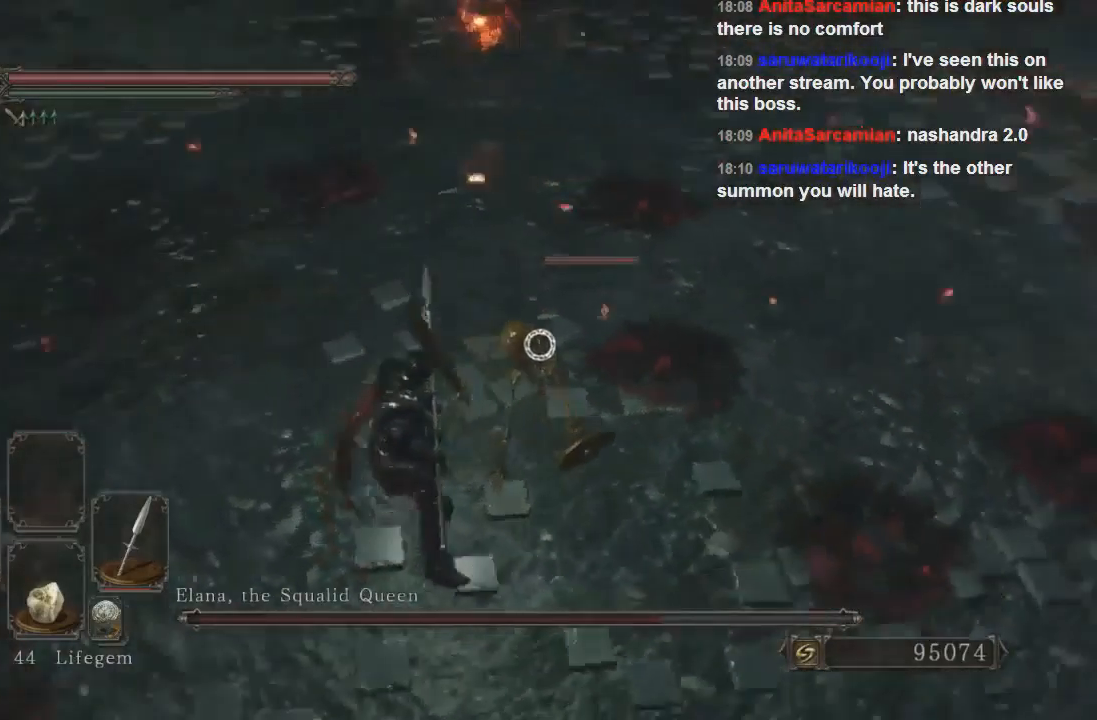
{"buttons": [], "left_stick": "left", "right_stick": "center", "events": [[300, "left_stick", "left"]]}
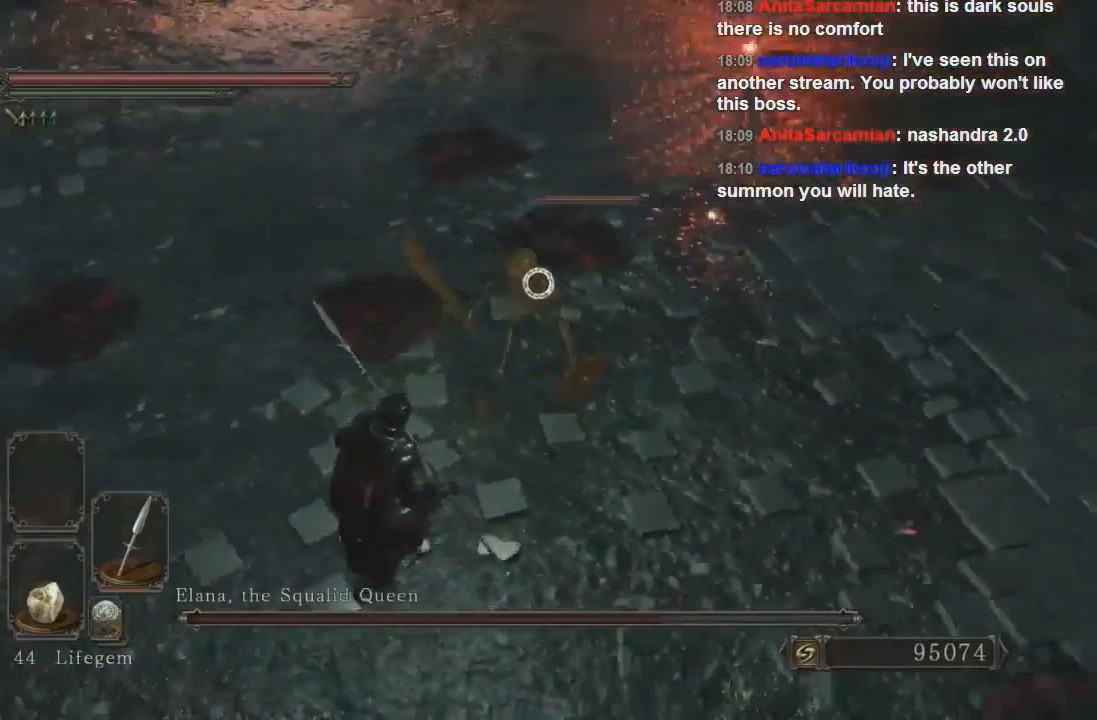
{"buttons": ["CIRCLE"], "left_stick": "up", "right_stick": "center", "events": [[400, "left_stick", "up"], [433, "CIRCLE", "down"]]}
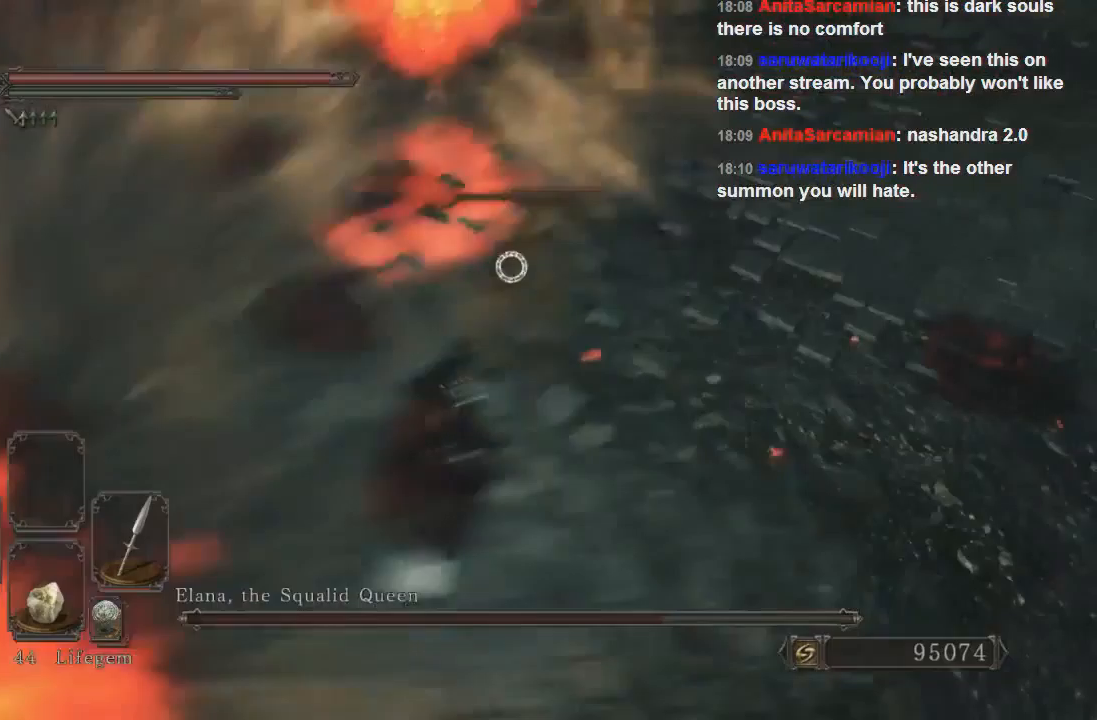
{"buttons": [], "left_stick": "right", "right_stick": "center", "events": [[67, "CIRCLE", "up"], [67, "left_stick", "up-right"], [400, "left_stick", "right"]]}
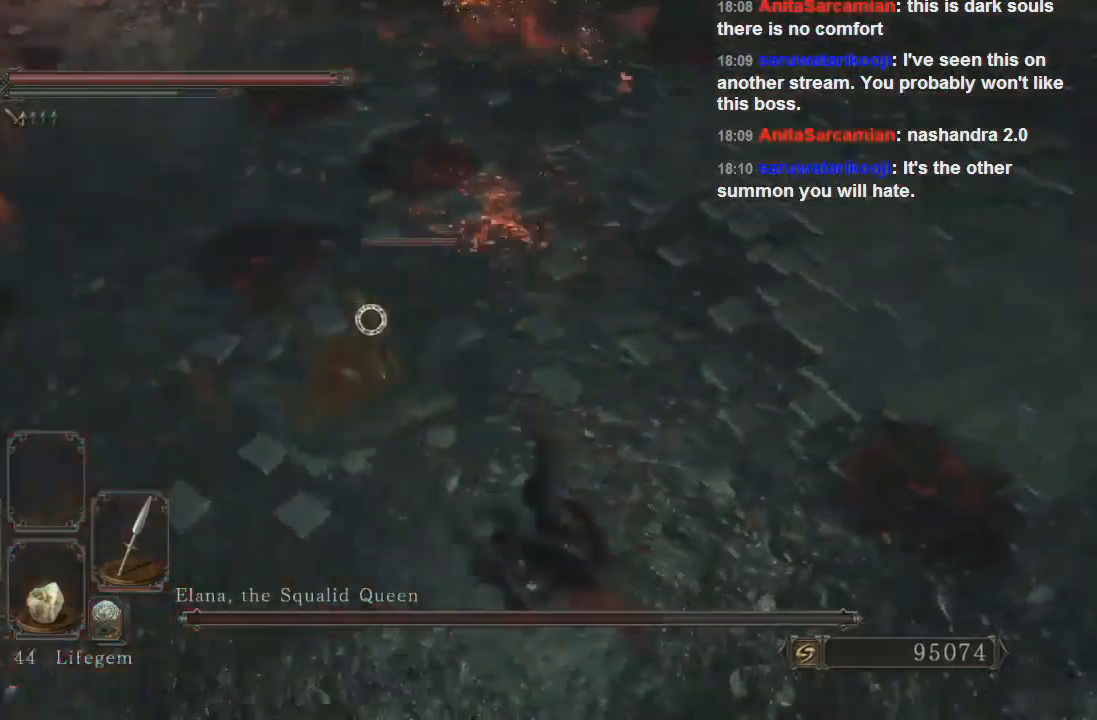
{"buttons": [], "left_stick": "right", "right_stick": "center", "events": []}
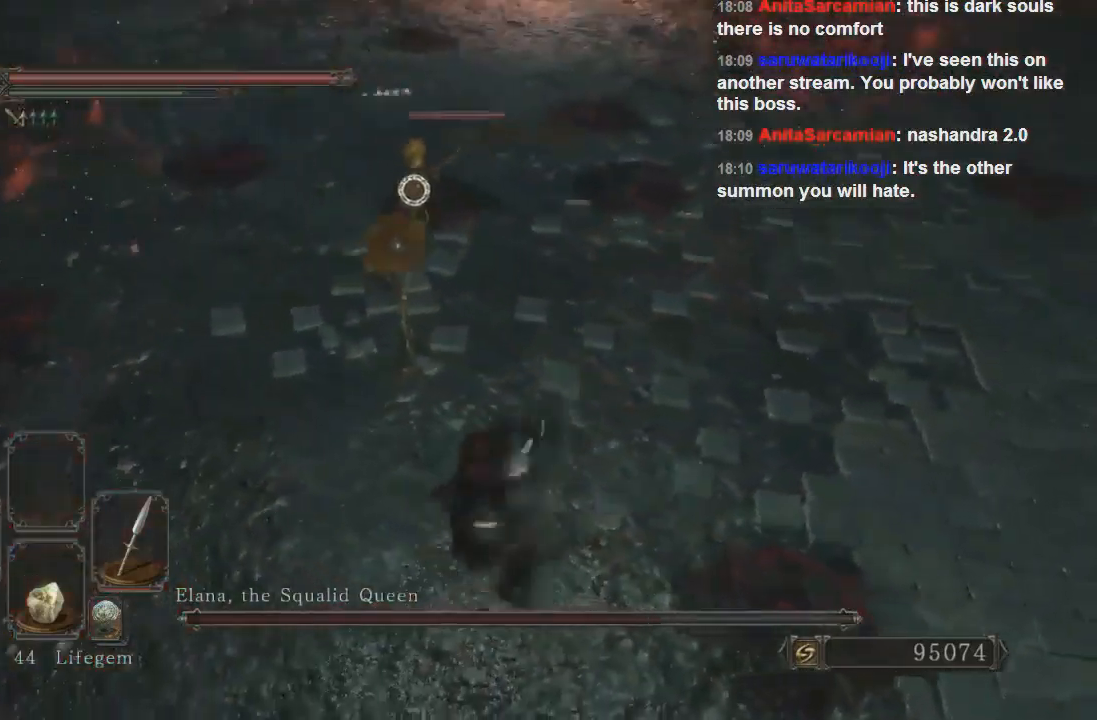
{"buttons": [], "left_stick": "right", "right_stick": "center", "events": []}
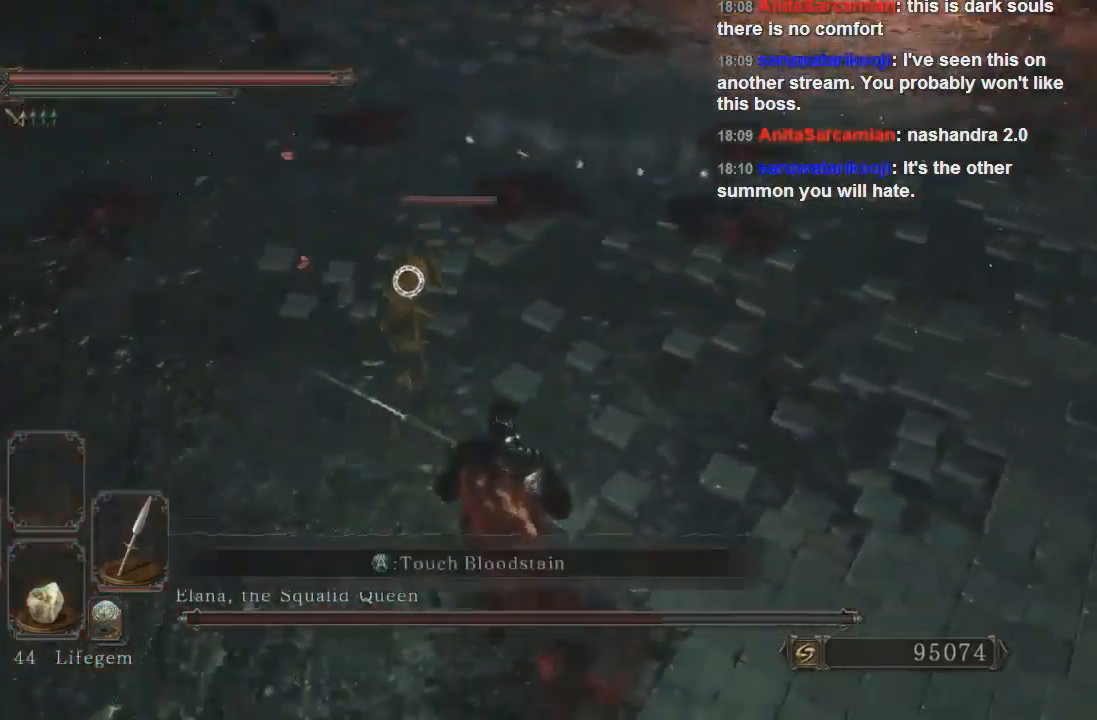
{"buttons": [], "left_stick": "up", "right_stick": "center", "events": [[33, "left_stick", "down-right"], [233, "left_stick", "right"], [267, "R1", "down"], [333, "left_stick", "up-right"], [367, "R1", "up"], [500, "left_stick", "up"]]}
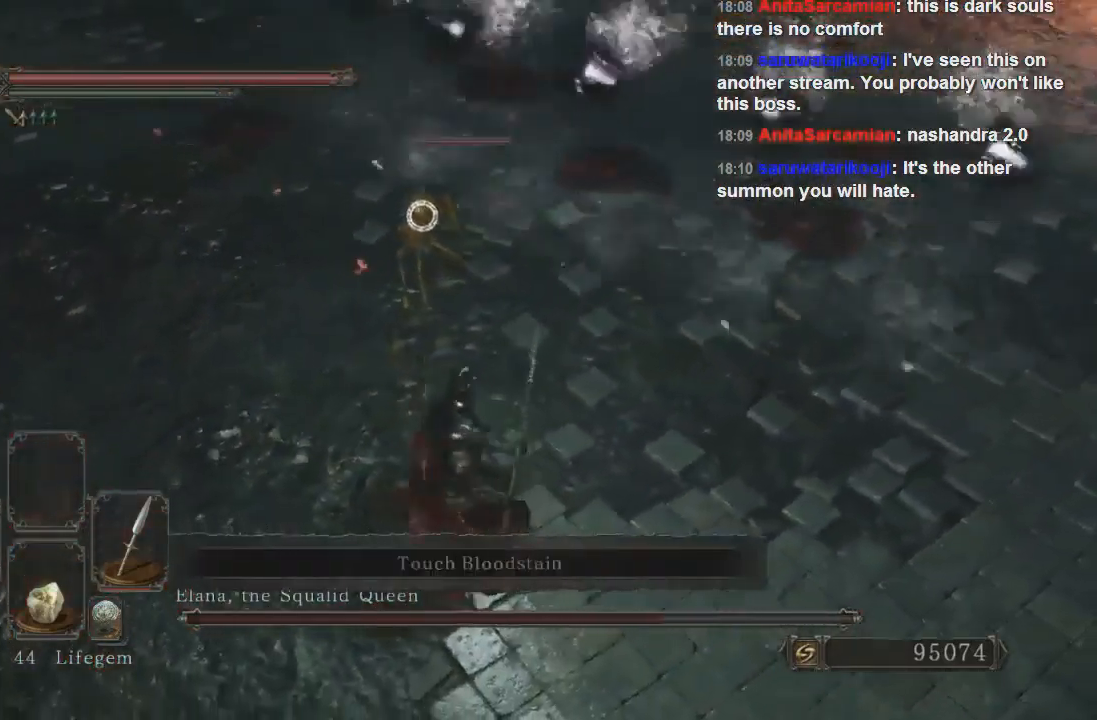
{"buttons": [], "left_stick": "up-left", "right_stick": "center", "events": [[333, "left_stick", "up-left"]]}
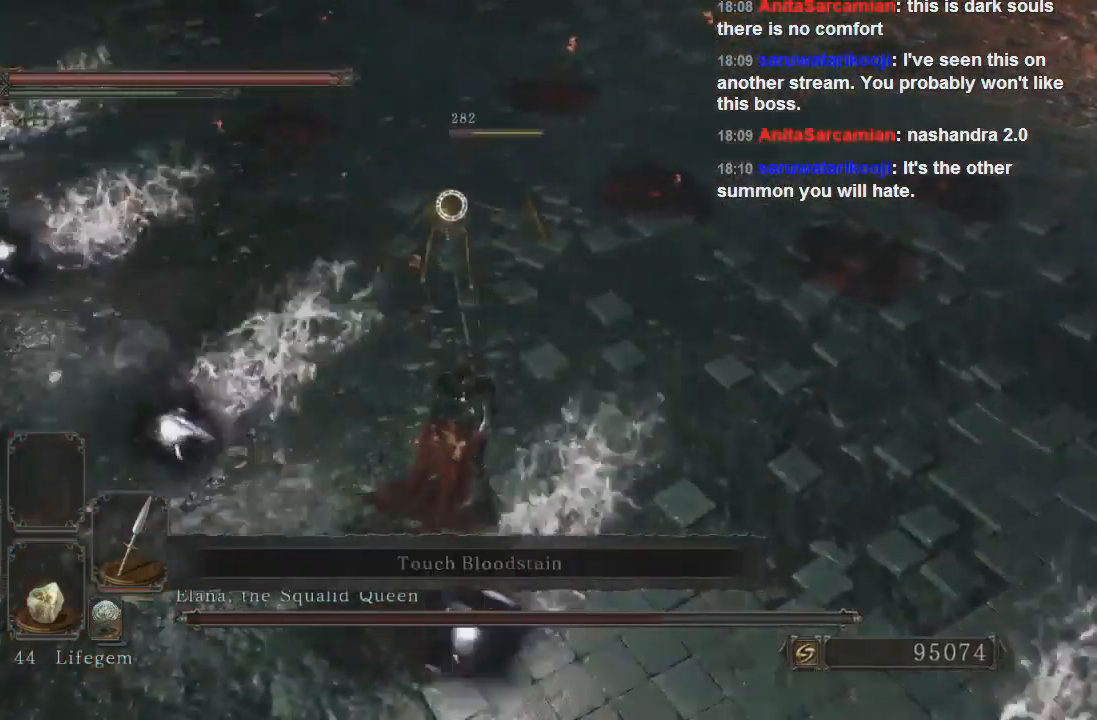
{"buttons": [], "left_stick": "up", "right_stick": "center", "events": [[33, "left_stick", "up"], [233, "R1", "down"], [300, "R1", "up"]]}
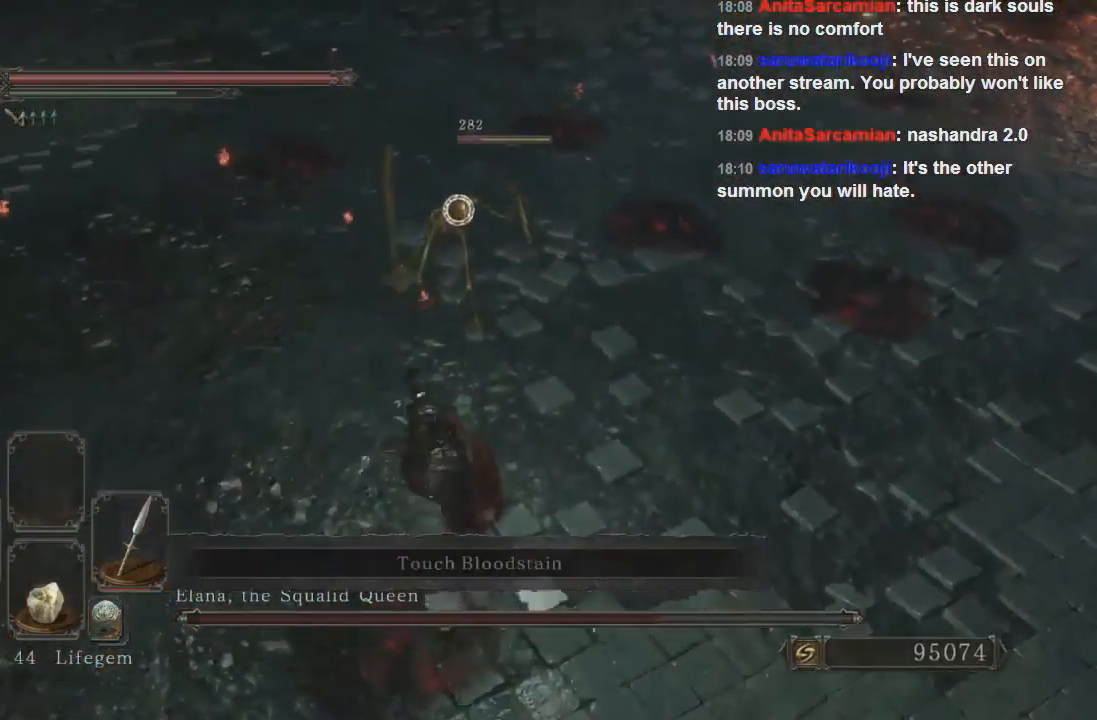
{"buttons": [], "left_stick": "up", "right_stick": "center", "events": [[100, "left_stick", "center"], [233, "left_stick", "up"], [367, "R3", "down"], [500, "R3", "up"]]}
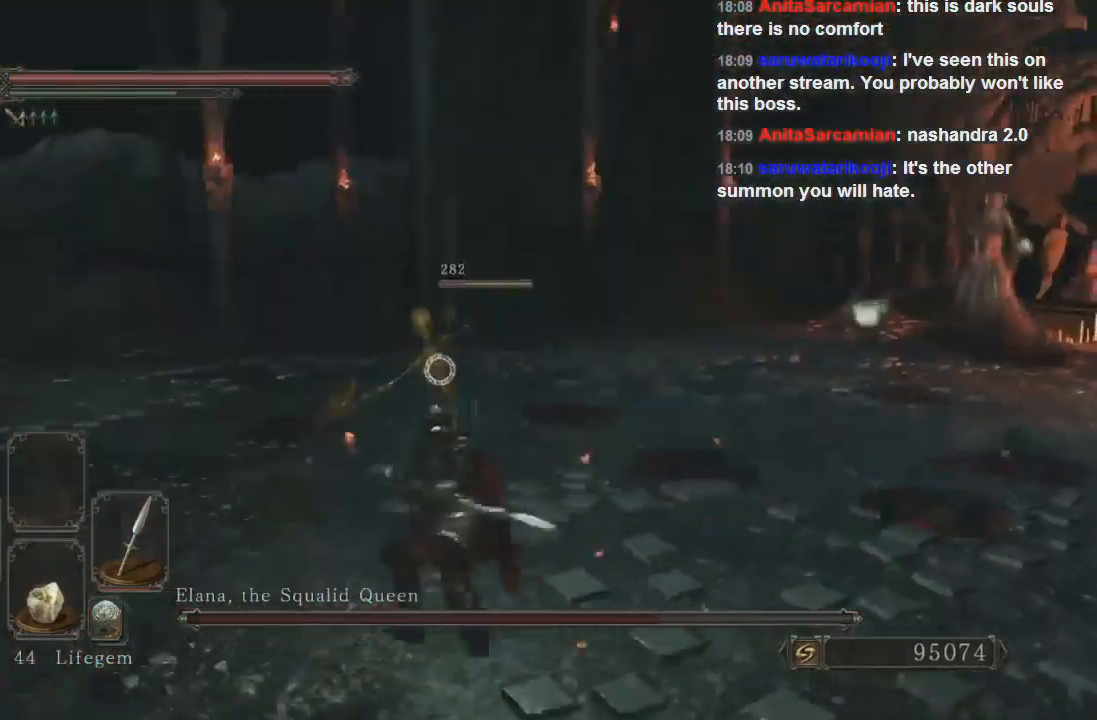
{"buttons": ["R3"], "left_stick": "up", "right_stick": "center", "events": [[467, "R3", "down"]]}
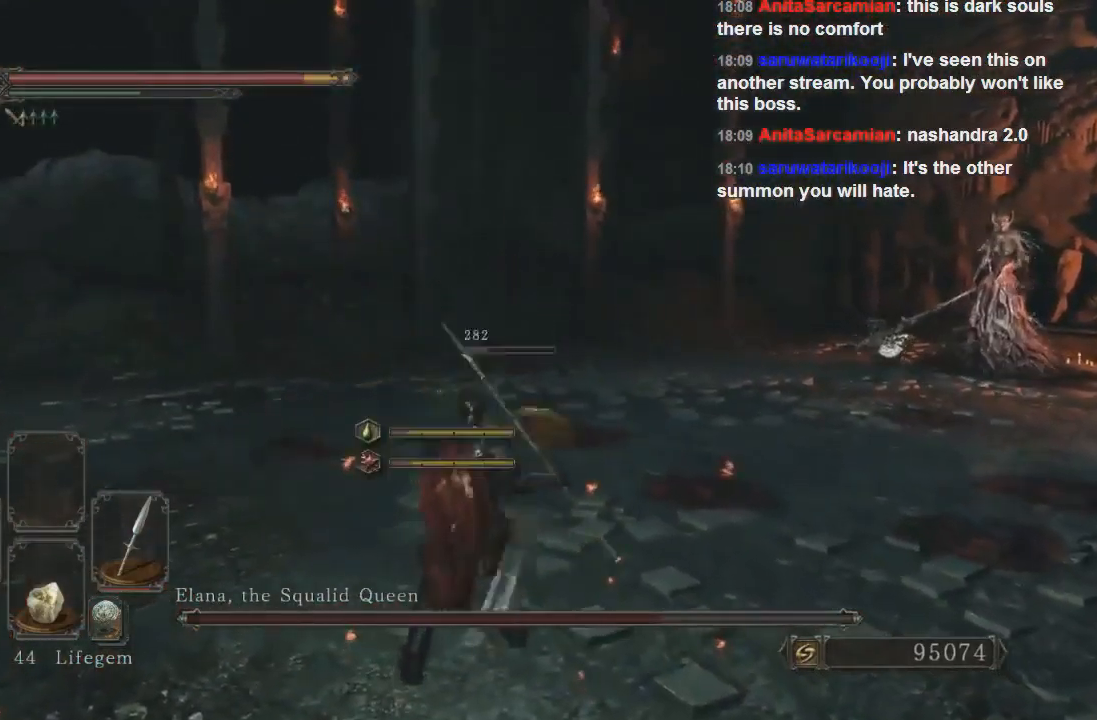
{"buttons": [], "left_stick": "up", "right_stick": "center", "events": [[100, "R3", "up"], [200, "R1", "down"], [300, "R1", "up"], [433, "R1", "down"], [500, "R1", "up"]]}
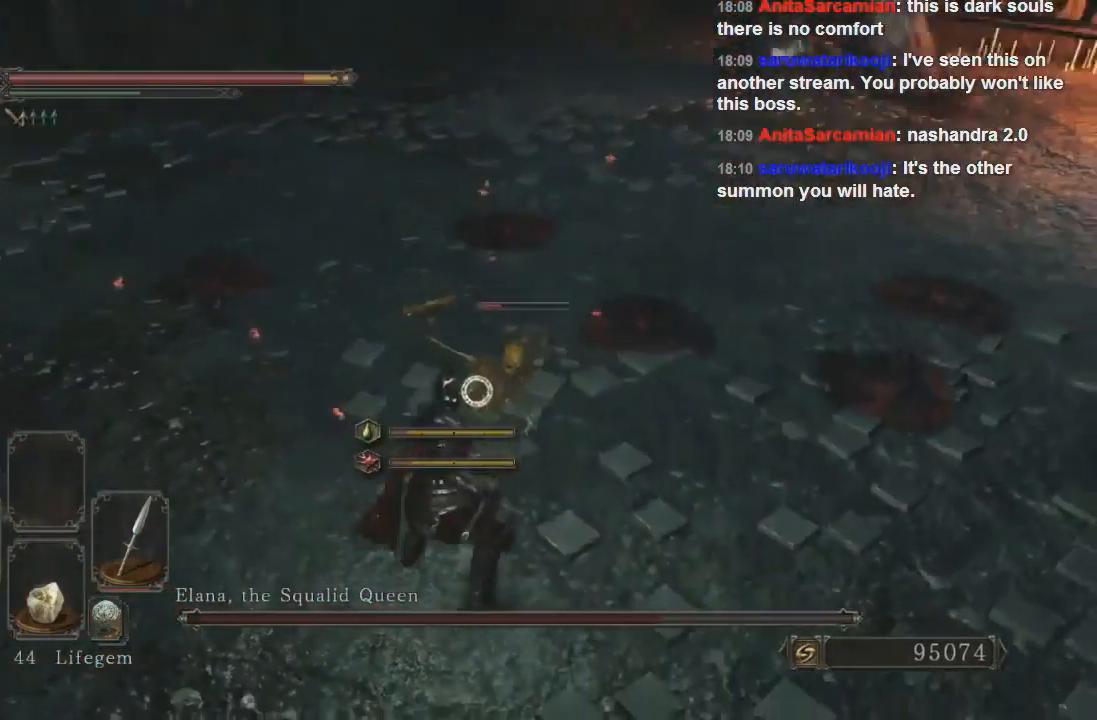
{"buttons": [], "left_stick": "up-left", "right_stick": "up-right", "events": [[200, "left_stick", "up-left"], [300, "R3", "down"], [400, "R3", "up"], [433, "right_stick", "up-right"]]}
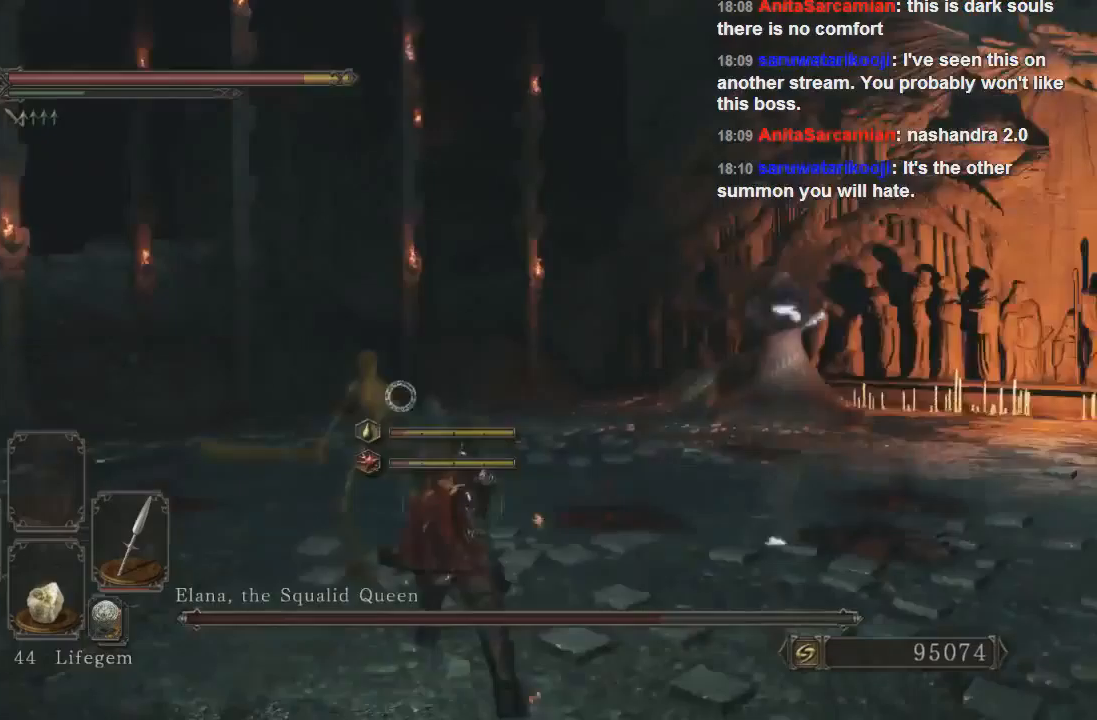
{"buttons": [], "left_stick": "up-left", "right_stick": "center"}
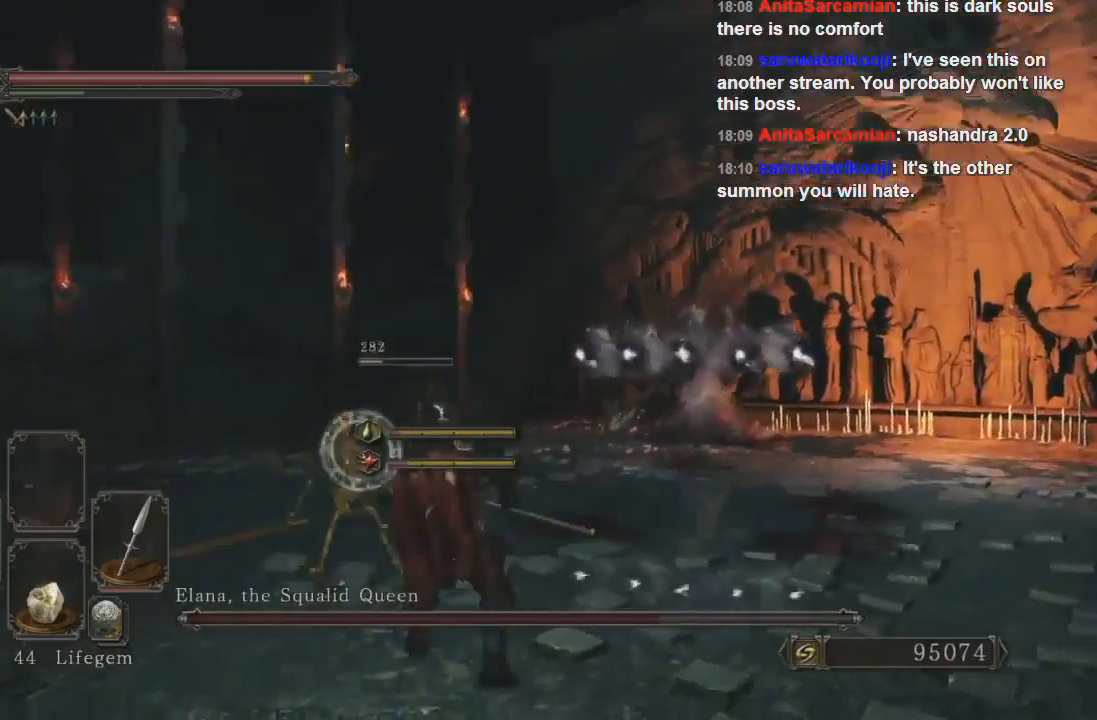
{"buttons": [], "left_stick": "up-left", "right_stick": "center", "events": []}
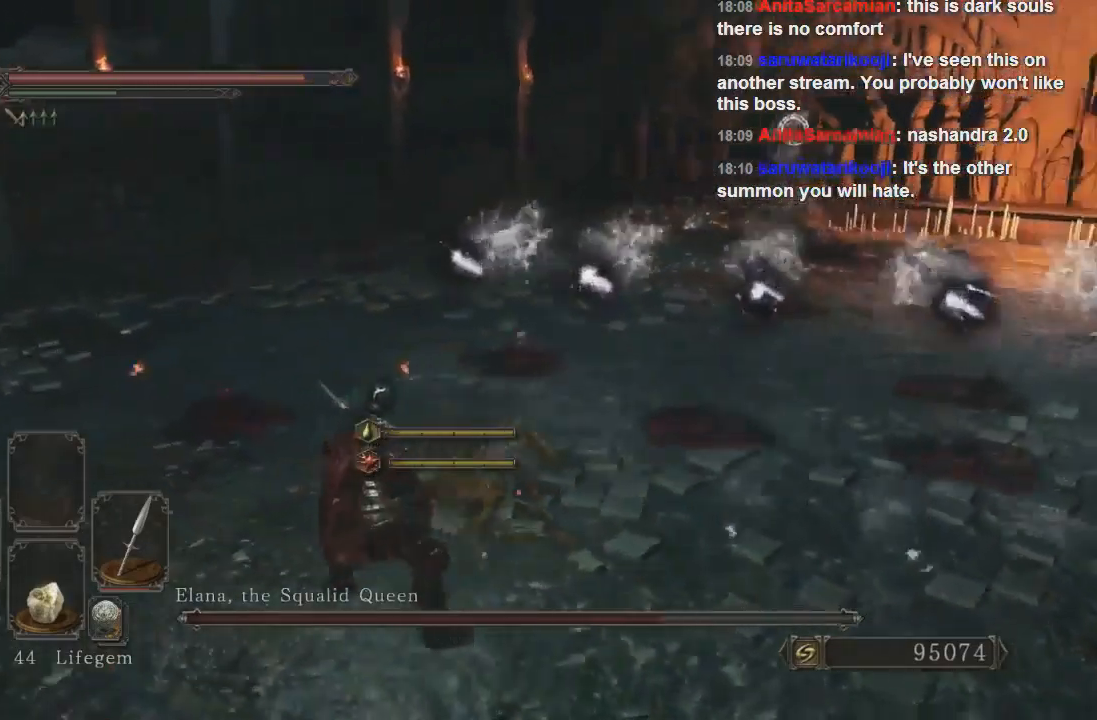
{"buttons": [], "left_stick": "up-left", "right_stick": "up", "events": [[167, "right_stick", "up"], [233, "CIRCLE", "down"], [300, "CIRCLE", "up"]]}